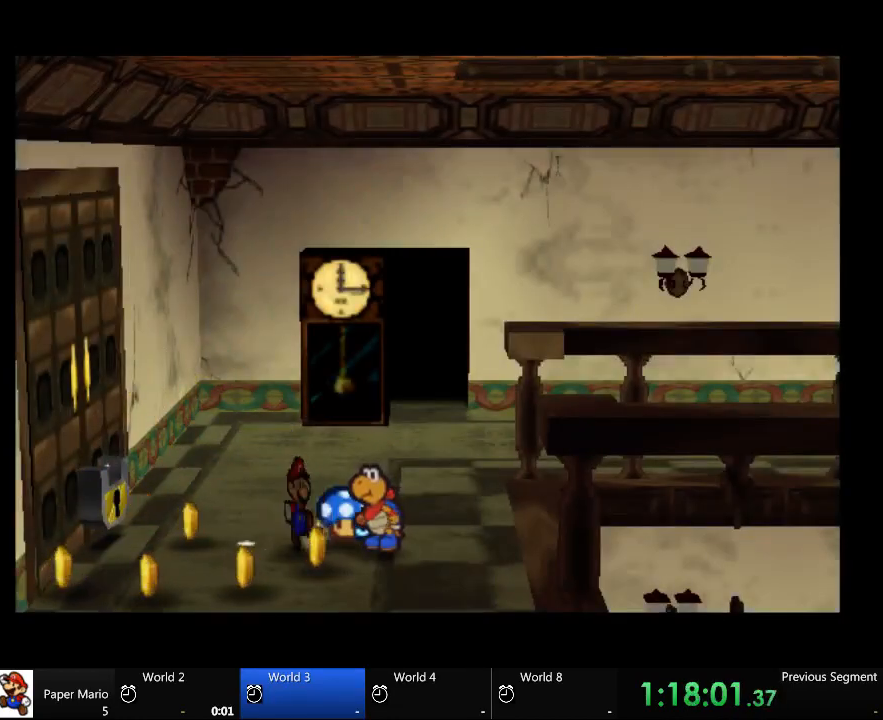
Gameplay with a controller (Xbox layout); each line is a JSON object with the inputs held at the frame after it (dt_ms = milliseconds from this image to that frame). "events" lists button and stick changes between this image and that frame as [ms after this image, input, new state], when the widget could be followed in between. Not read: A L2 L3 R3.
{"dt_ms": 500, "buttons": [], "left_stick": "up-right", "right_stick": "center", "events": [[233, "left_stick", "right"], [333, "left_stick", "up-right"]]}
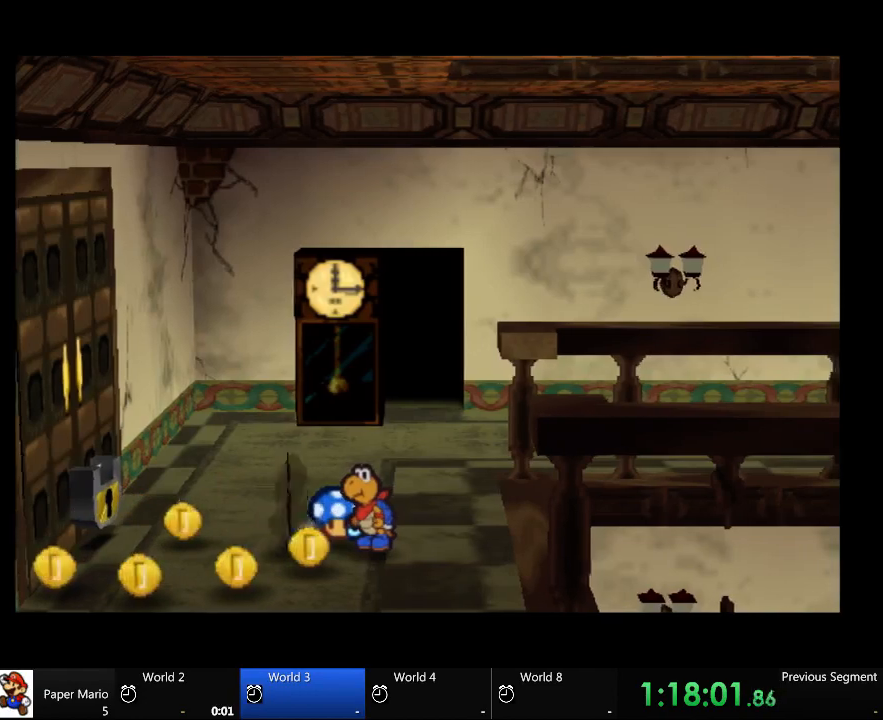
{"dt_ms": 500, "buttons": [], "left_stick": "down", "right_stick": "center", "events": [[33, "left_stick", "right"], [333, "left_stick", "down"]]}
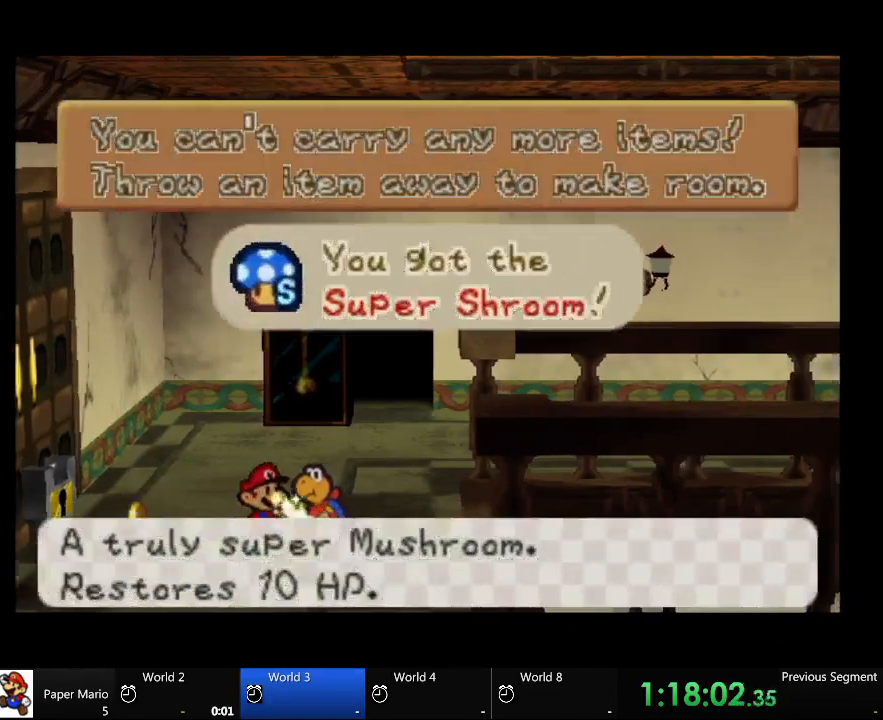
{"dt_ms": 500, "buttons": [], "left_stick": "center", "right_stick": "center", "events": [[467, "left_stick", "center"]]}
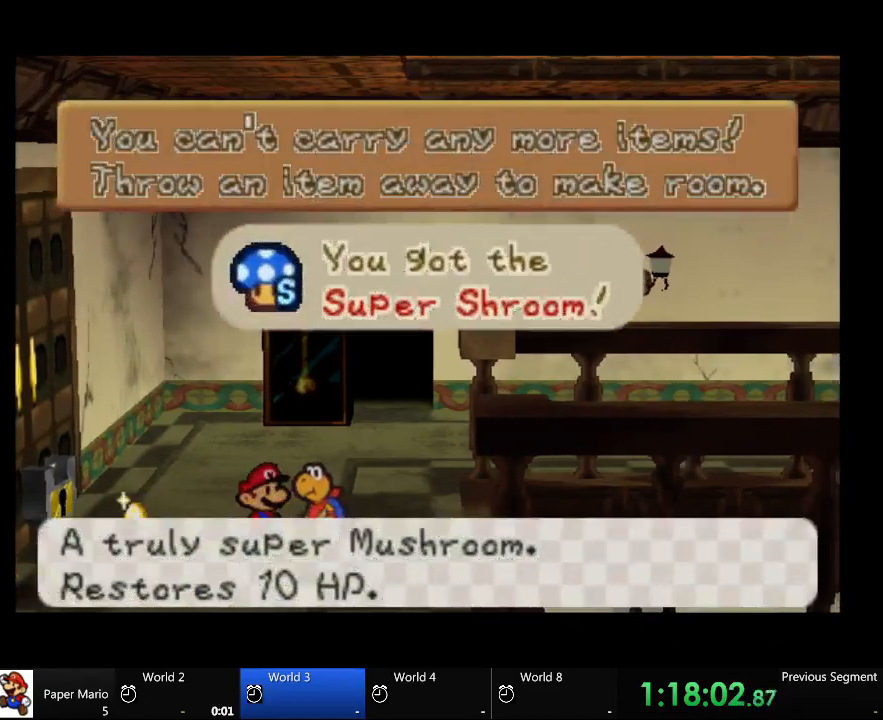
{"dt_ms": 500, "buttons": [], "left_stick": "left", "right_stick": "center", "events": [[233, "left_stick", "left"]]}
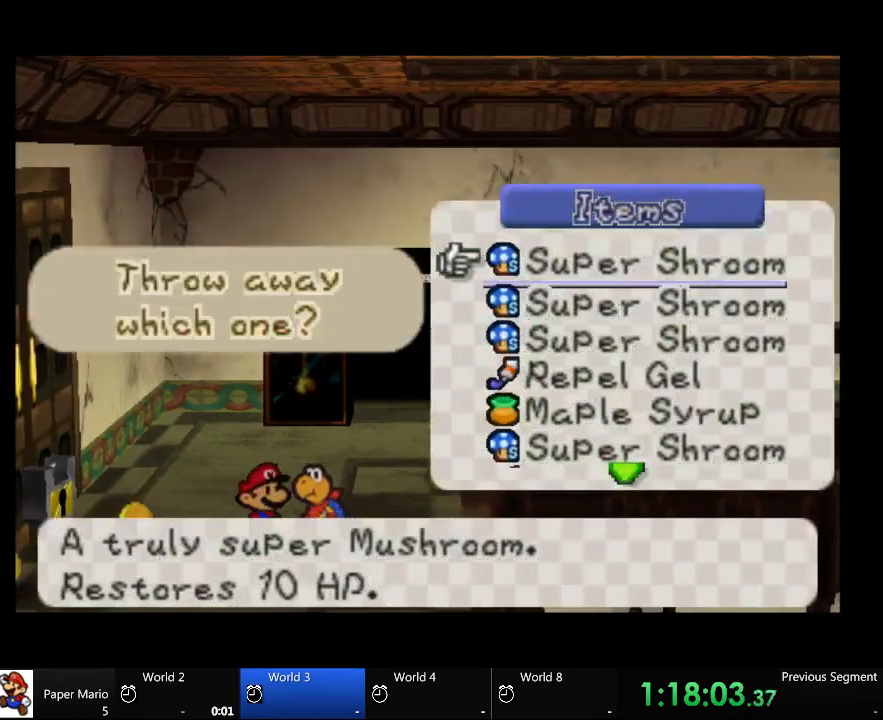
{"dt_ms": 1000, "buttons": [], "left_stick": "down", "right_stick": "center"}
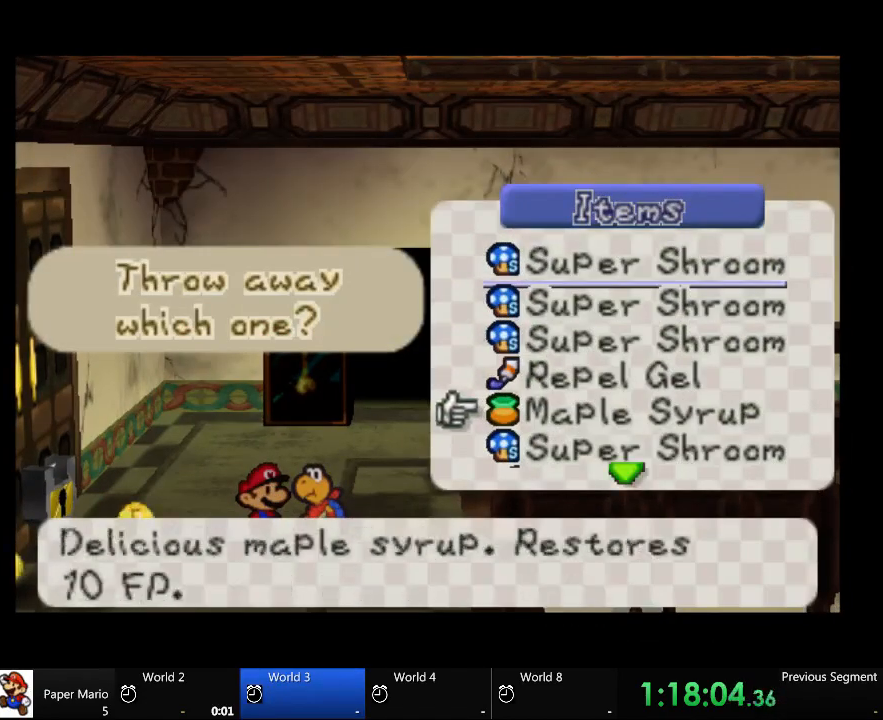
{"dt_ms": 500, "buttons": [], "left_stick": "down", "right_stick": "center", "events": []}
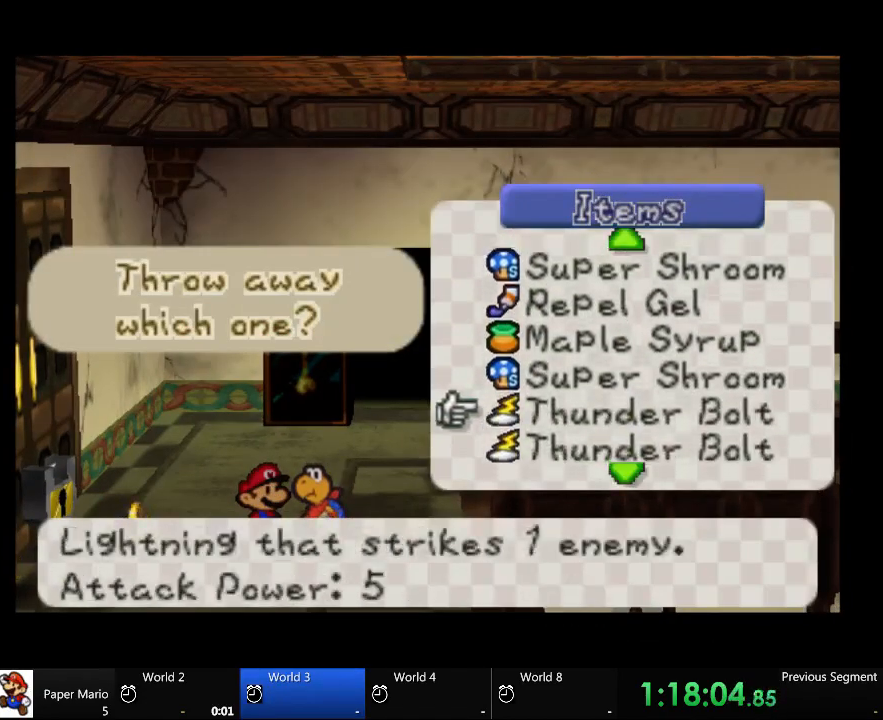
{"dt_ms": 500, "buttons": [], "left_stick": "down", "right_stick": "center", "events": [[167, "left_stick", "center"], [467, "left_stick", "down"]]}
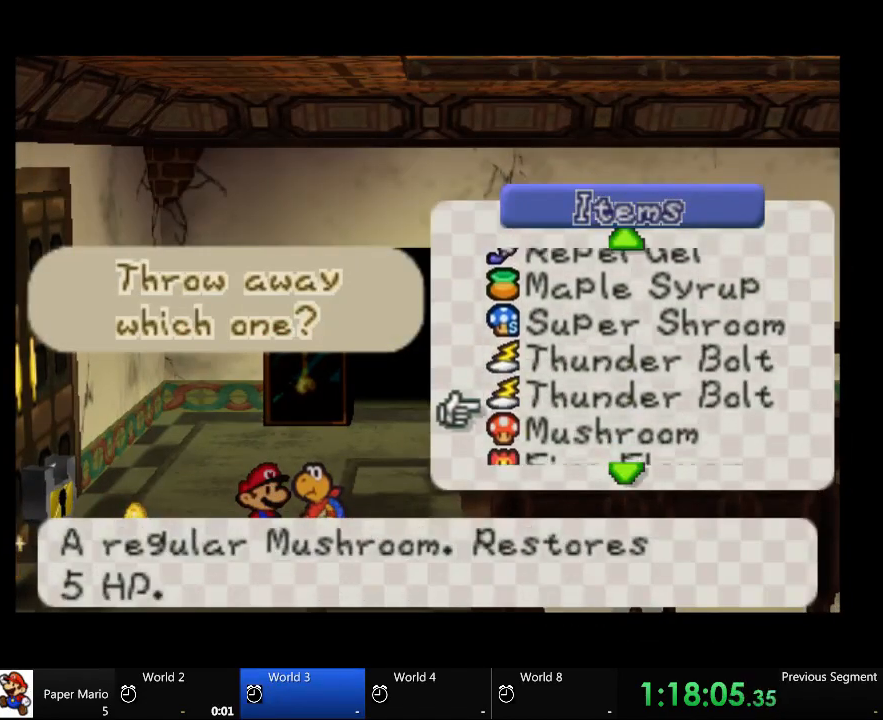
{"dt_ms": 500, "buttons": [], "left_stick": "down", "right_stick": "center", "events": [[100, "left_stick", "center"], [467, "left_stick", "down"]]}
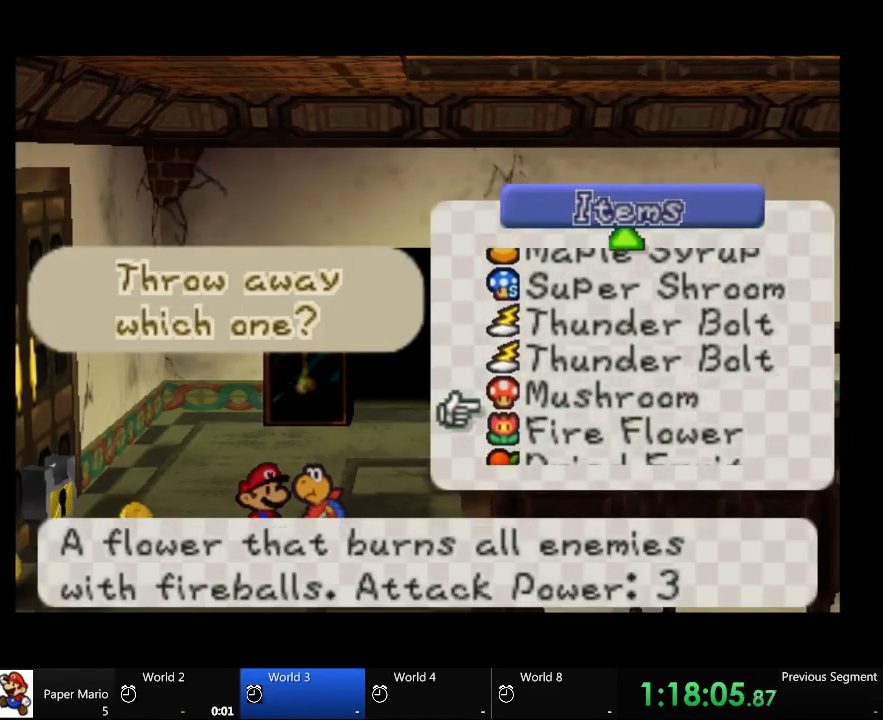
{"dt_ms": 500, "buttons": [], "left_stick": "center", "right_stick": "center", "events": [[100, "left_stick", "center"], [267, "left_stick", "up"], [467, "left_stick", "center"]]}
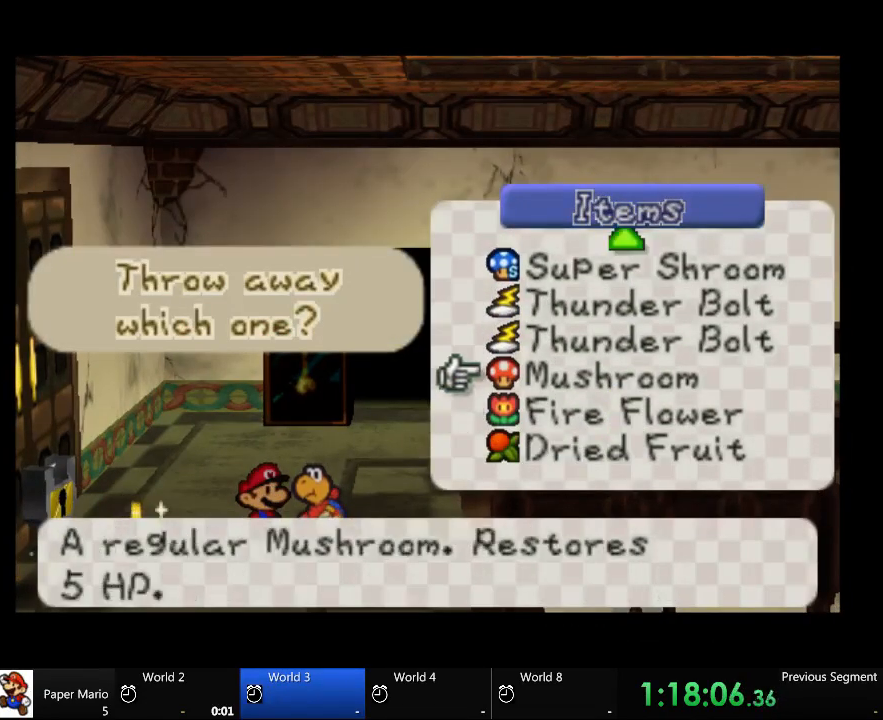
{"dt_ms": 500, "buttons": [], "left_stick": "center", "right_stick": "center", "events": []}
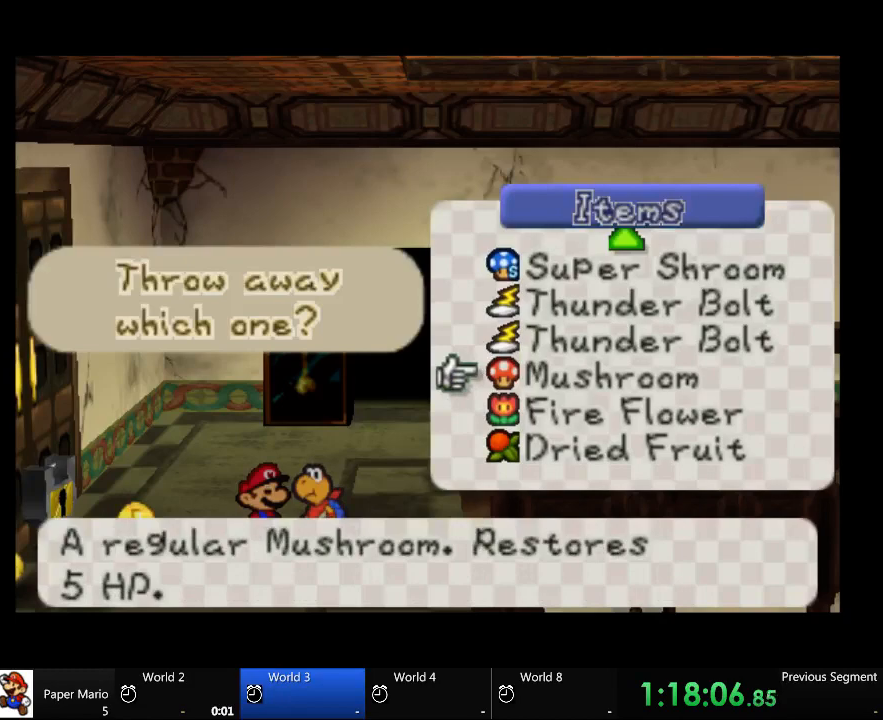
{"dt_ms": 500, "buttons": [], "left_stick": "center", "right_stick": "center", "events": []}
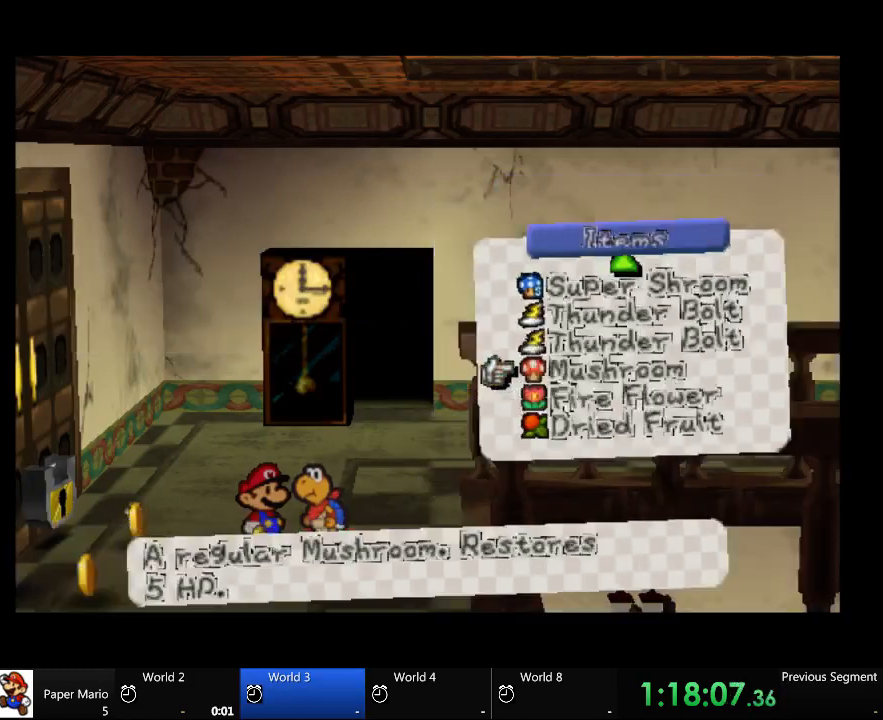
{"dt_ms": 500, "buttons": [], "left_stick": "center", "right_stick": "center", "events": []}
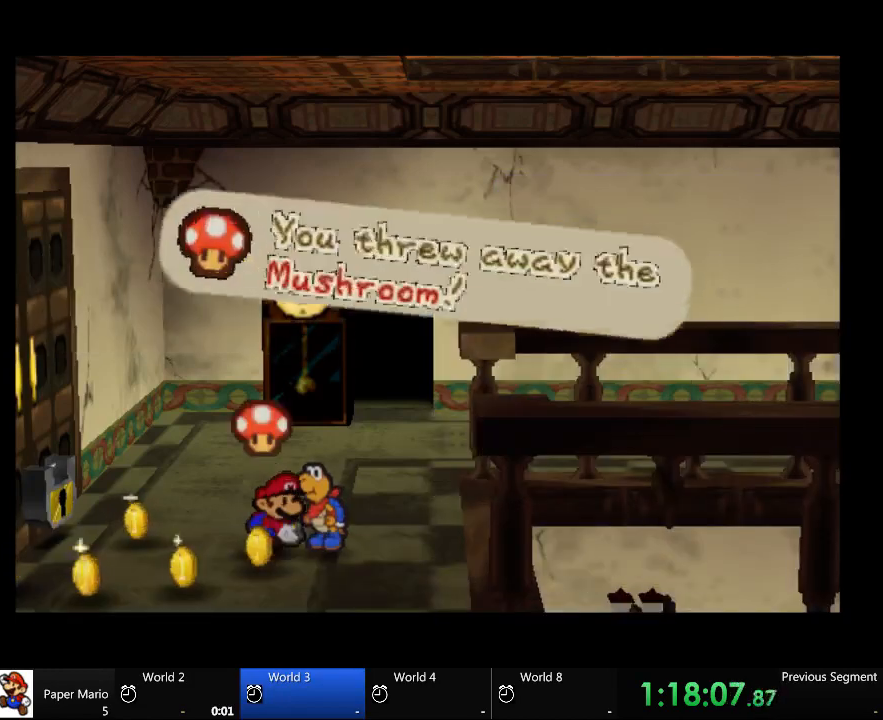
{"dt_ms": 500, "buttons": [], "left_stick": "center", "right_stick": "center", "events": []}
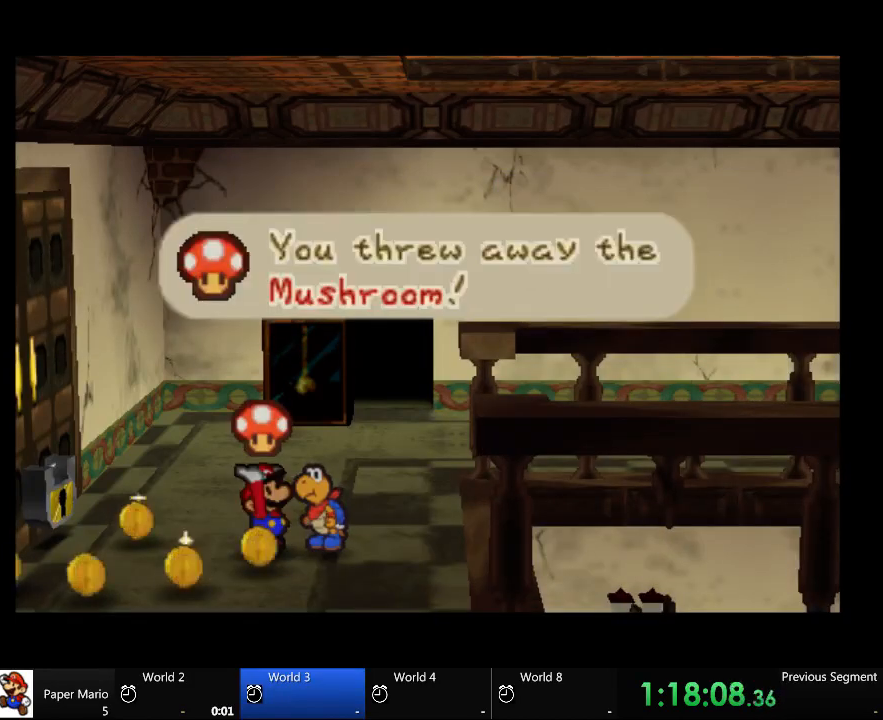
{"dt_ms": 500, "buttons": [], "left_stick": "down", "right_stick": "center", "events": [[467, "left_stick", "down"]]}
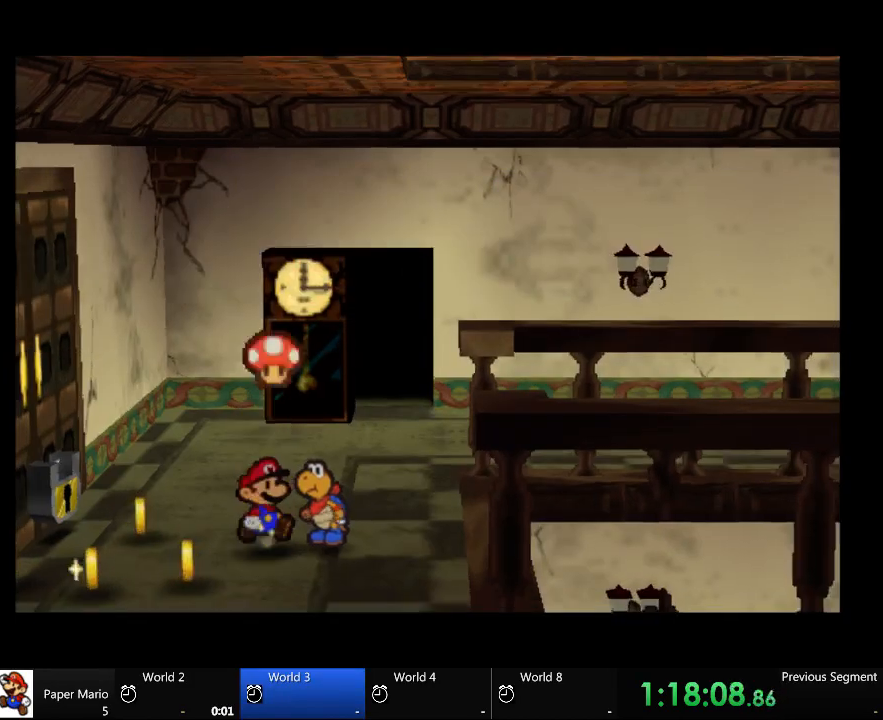
{"dt_ms": 500, "buttons": [], "left_stick": "left", "right_stick": "center", "events": [[467, "left_stick", "left"]]}
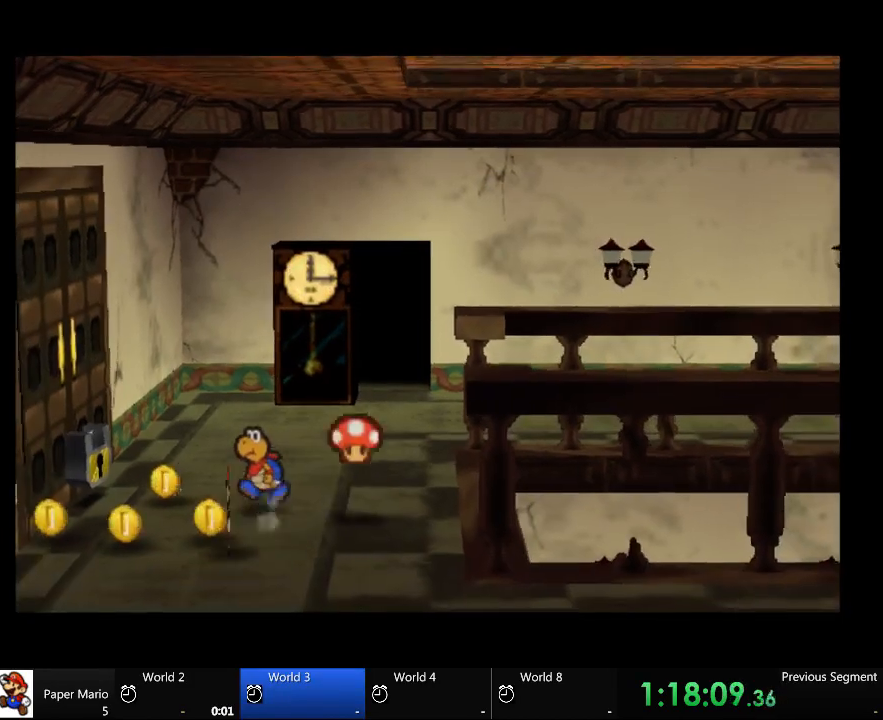
{"dt_ms": 500, "buttons": [], "left_stick": "left", "right_stick": "center", "events": []}
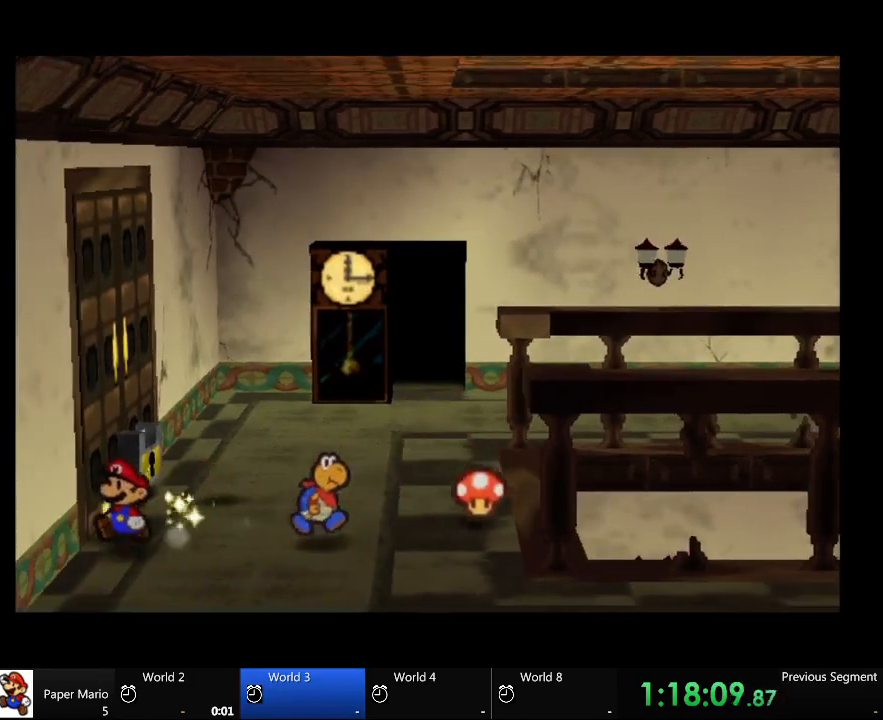
{"dt_ms": 500, "buttons": [], "left_stick": "up", "right_stick": "center", "events": [[33, "left_stick", "up"], [133, "left_stick", "up-right"], [467, "left_stick", "up"]]}
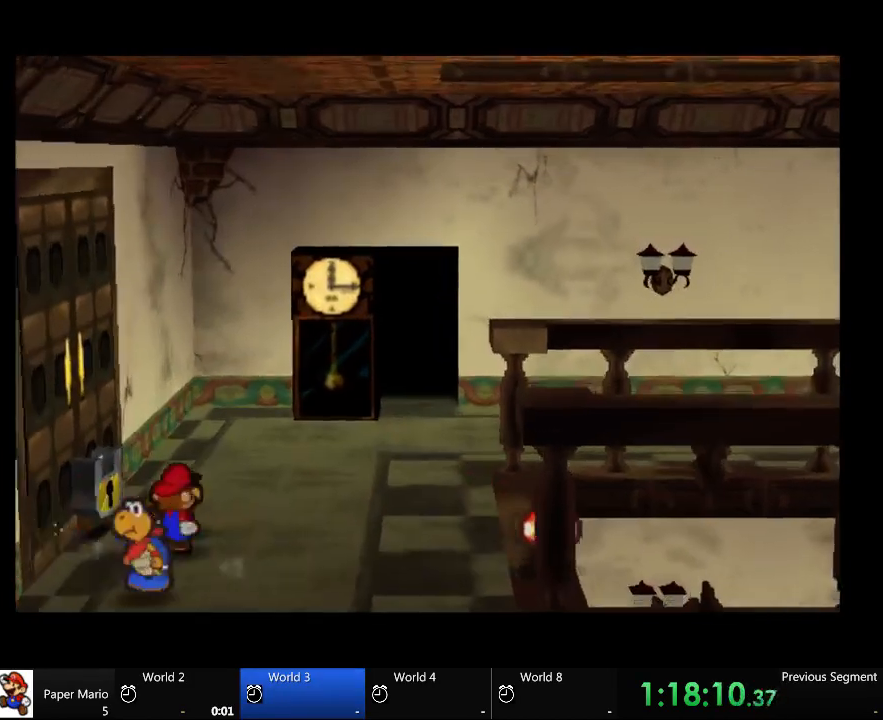
{"dt_ms": 500, "buttons": [], "left_stick": "left", "right_stick": "center", "events": [[133, "left_stick", "up-left"], [267, "left_stick", "left"]]}
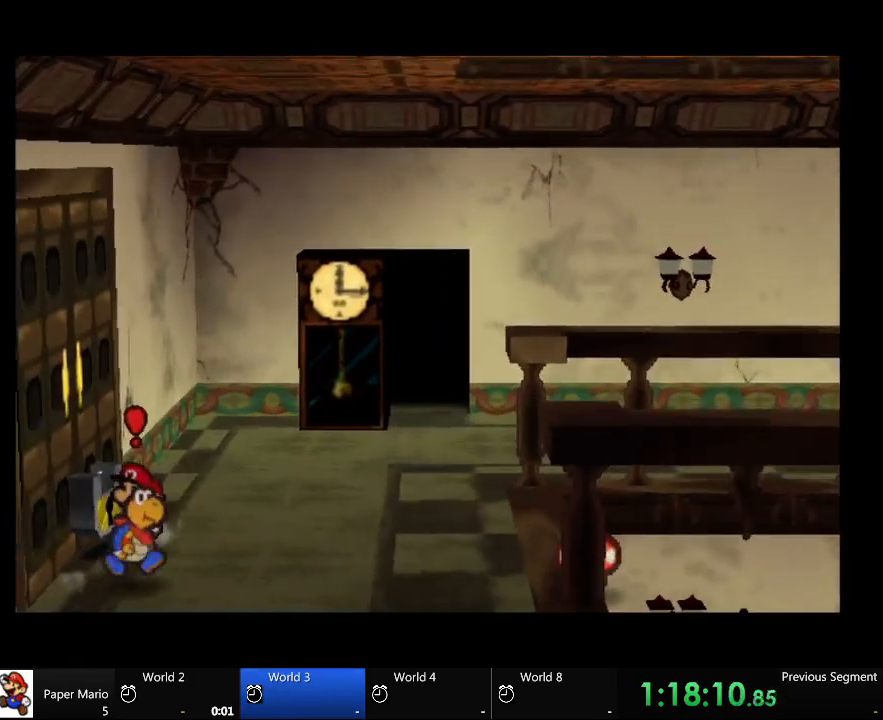
{"dt_ms": 500, "buttons": [], "left_stick": "center", "right_stick": "center", "events": [[33, "left_stick", "down-left"], [133, "left_stick", "center"]]}
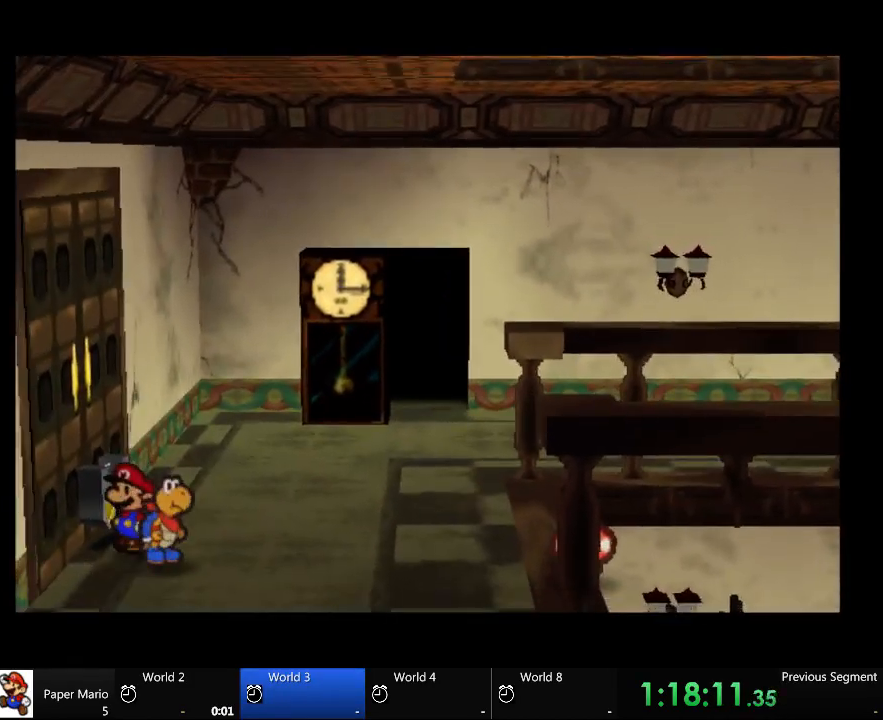
{"dt_ms": 500, "buttons": [], "left_stick": "up-left", "right_stick": "center", "events": [[333, "left_stick", "up"], [400, "left_stick", "up-left"]]}
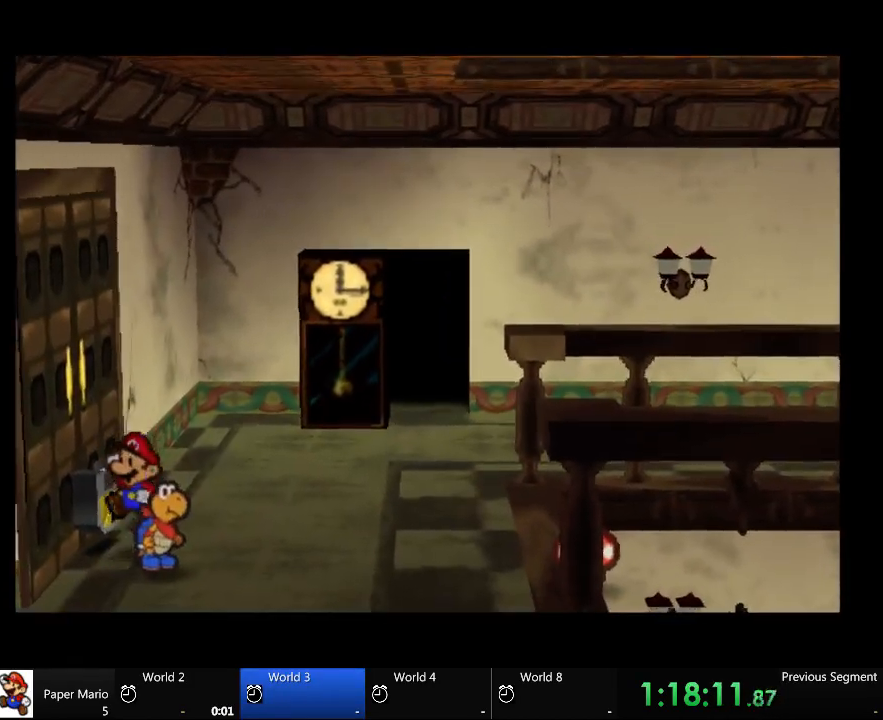
{"dt_ms": 500, "buttons": [], "left_stick": "center", "right_stick": "center", "events": [[67, "left_stick", "up"], [200, "left_stick", "center"]]}
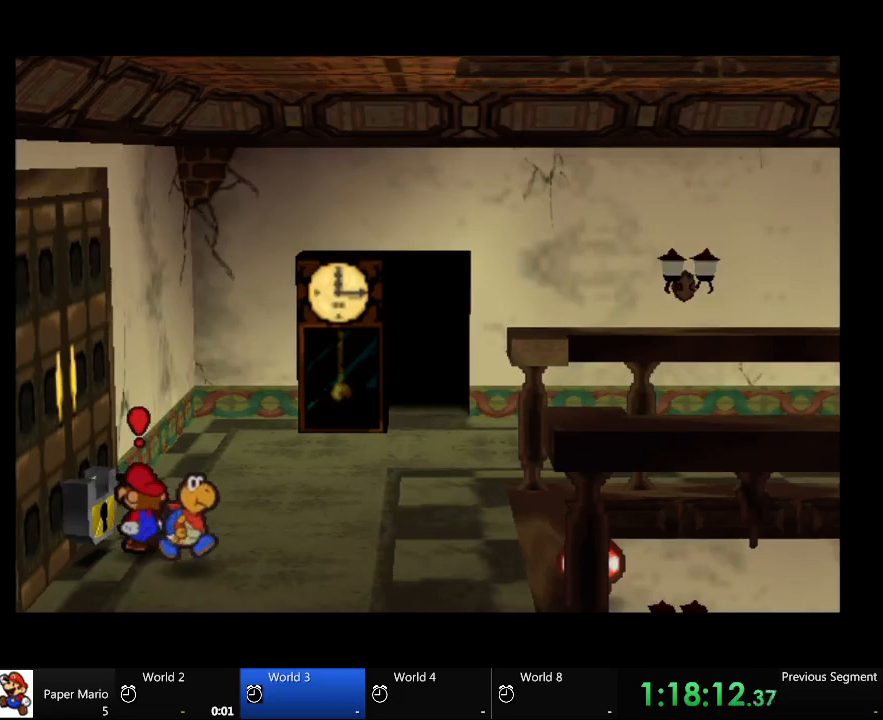
{"dt_ms": 500, "buttons": [], "left_stick": "center", "right_stick": "center", "events": []}
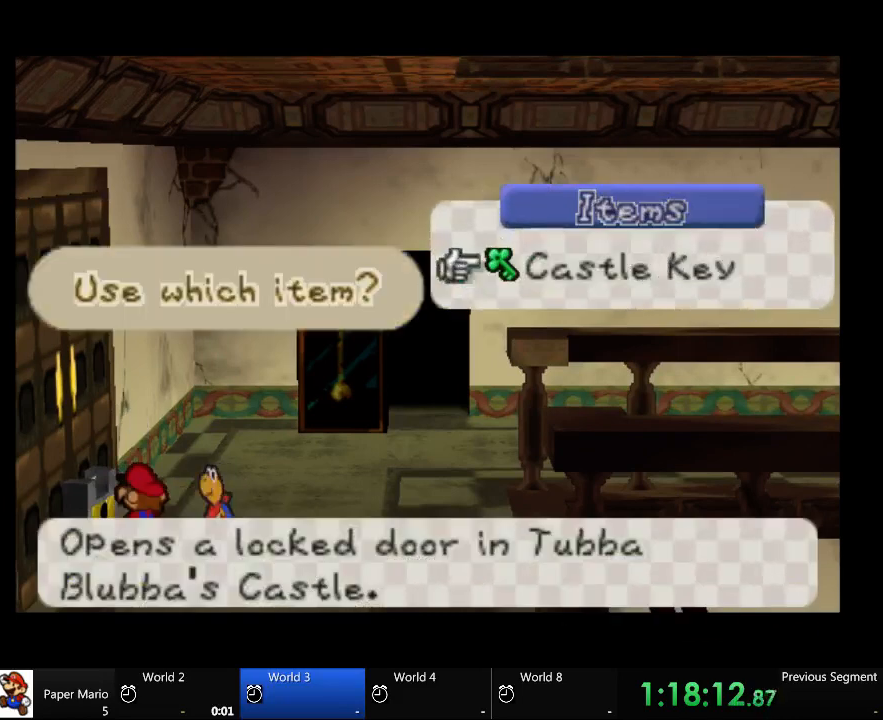
{"dt_ms": 500, "buttons": [], "left_stick": "center", "right_stick": "center", "events": []}
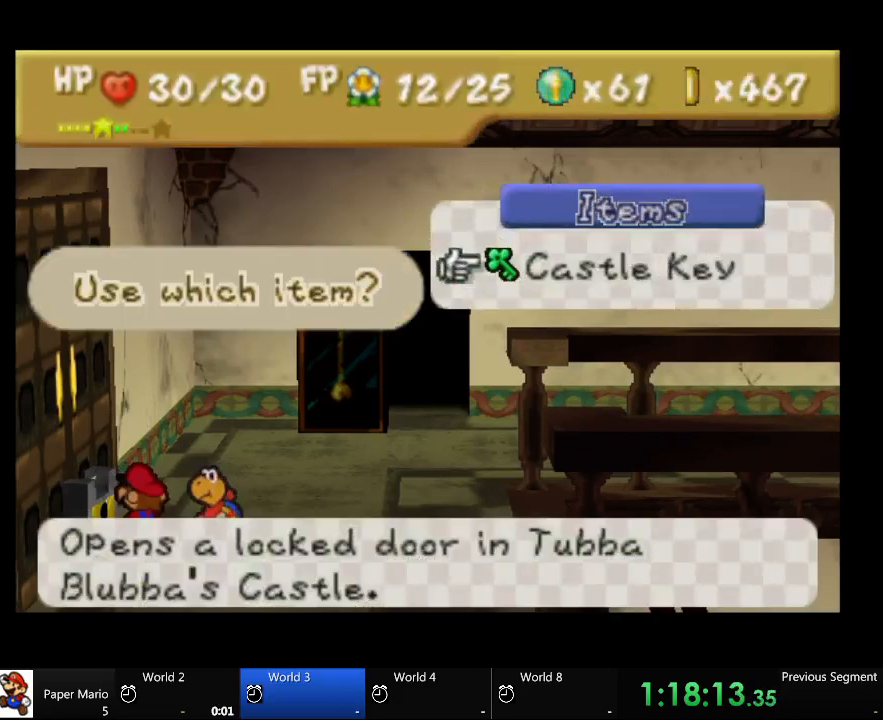
{"dt_ms": 500, "buttons": [], "left_stick": "center", "right_stick": "center", "events": []}
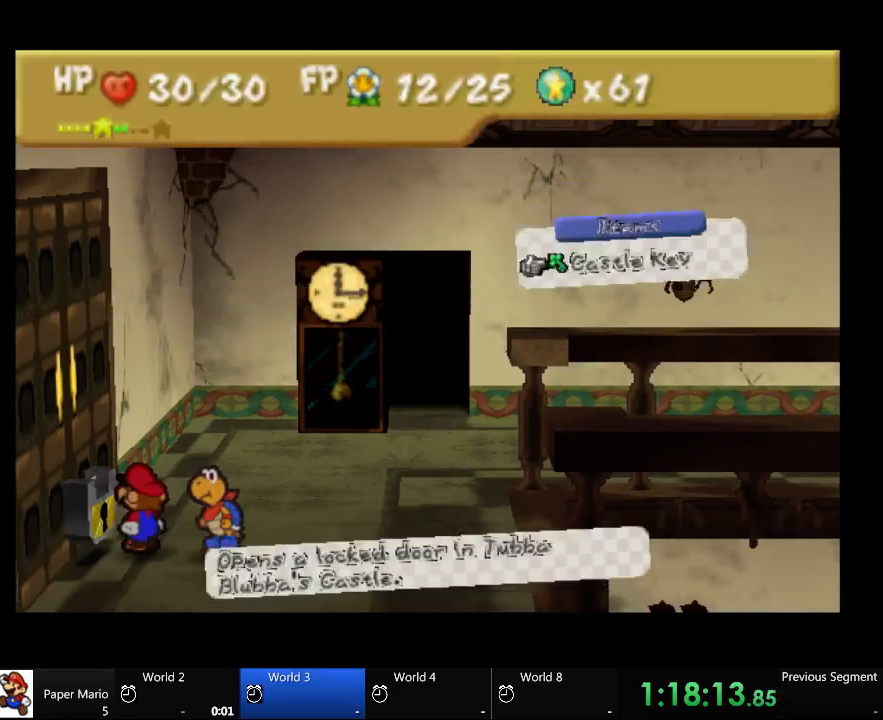
{"dt_ms": 500, "buttons": [], "left_stick": "center", "right_stick": "center", "events": []}
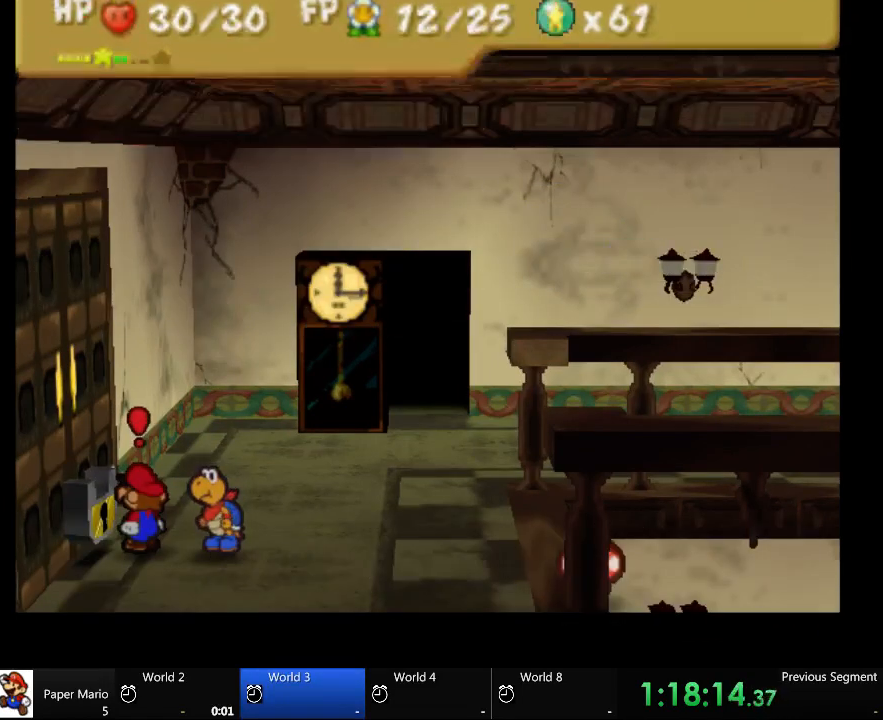
{"dt_ms": 1000, "buttons": [], "left_stick": "center", "right_stick": "center"}
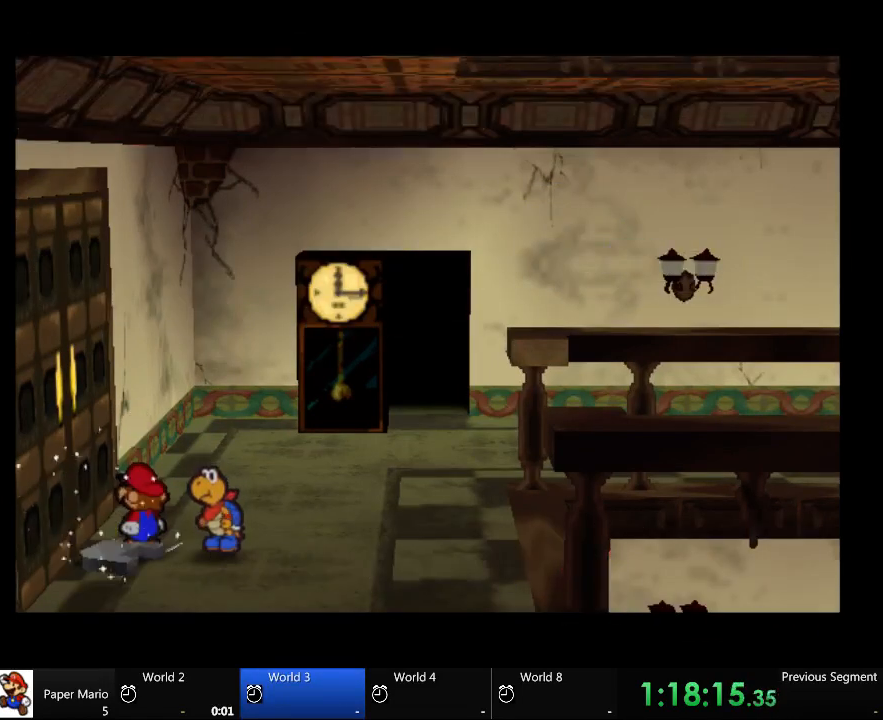
{"dt_ms": 500, "buttons": [], "left_stick": "center", "right_stick": "center", "events": []}